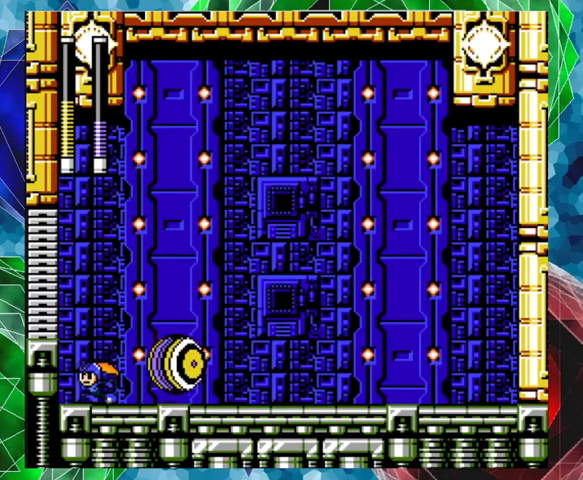
Gameplay with a controller (Nintendo layout); each line is a JSON object with the inputs held at the frame after it. "events" lists button and stick changes between this image and that frame as [ms after this image, input, new state], when the widget could be followed in between. Not read: L3 R3.
{"buttons": ["DPAD_UP", "DPAD_RIGHT"], "left_stick": "center", "right_stick": "center", "events": [[200, "A", "up"], [233, "DPAD_LEFT", "up"], [467, "DPAD_RIGHT", "down"], [500, "DPAD_UP", "down"]]}
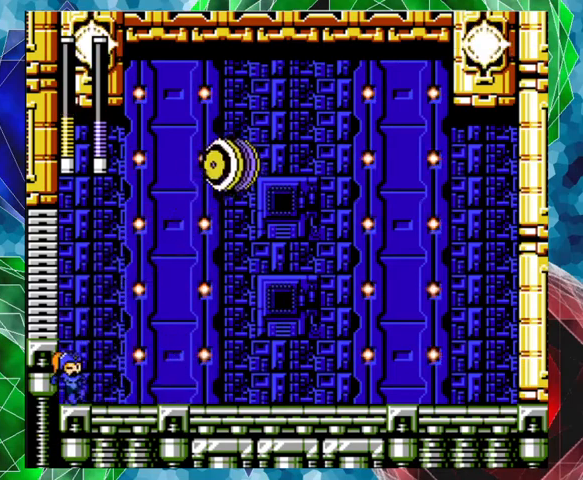
{"buttons": ["DPAD_RIGHT"], "left_stick": "center", "right_stick": "center", "events": [[100, "DPAD_UP", "up"], [133, "Y", "down"], [200, "Y", "up"], [267, "Y", "down"], [333, "Y", "up"], [367, "Y", "down"], [467, "Y", "up"]]}
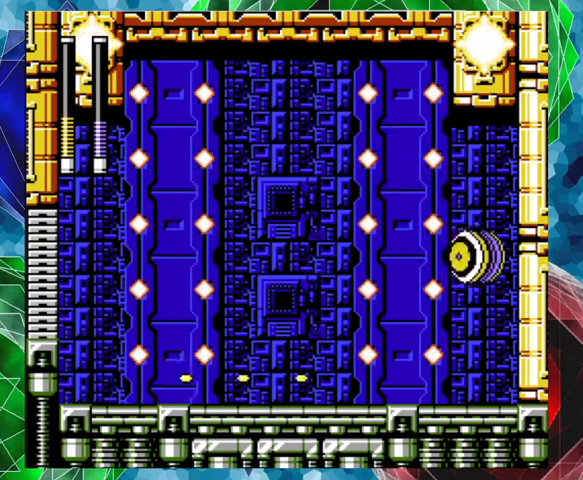
{"buttons": [], "left_stick": "center", "right_stick": "center", "events": [[33, "Y", "down"], [67, "Y", "up"], [167, "DPAD_RIGHT", "up"], [167, "Y", "down"], [233, "Y", "up"], [267, "Y", "down"], [367, "Y", "up"], [400, "Y", "down"], [500, "Y", "up"]]}
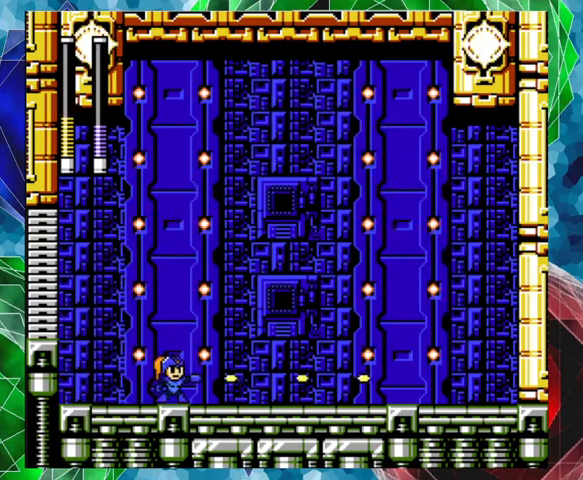
{"buttons": [], "left_stick": "center", "right_stick": "center", "events": [[33, "DPAD_RIGHT", "down"], [200, "DPAD_RIGHT", "up"]]}
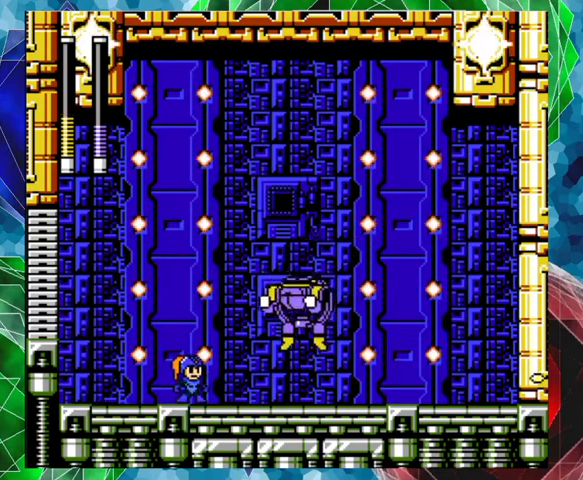
{"buttons": ["Y"], "left_stick": "center", "right_stick": "center", "events": [[33, "Y", "down"], [100, "Y", "up"], [133, "Y", "down"], [200, "Y", "up"], [267, "Y", "down"], [467, "Y", "up"], [500, "Y", "down"]]}
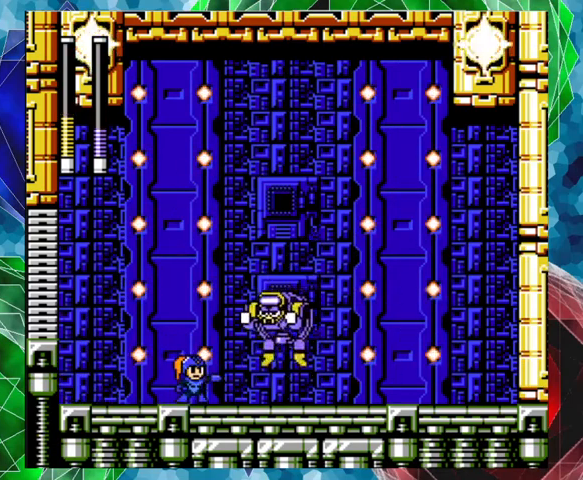
{"buttons": ["A", "DPAD_UP", "DPAD_RIGHT"], "left_stick": "center", "right_stick": "center", "events": [[67, "Y", "up"], [133, "Y", "down"], [200, "Y", "up"], [233, "Y", "down"], [300, "DPAD_RIGHT", "down"], [300, "Y", "up"], [333, "DPAD_UP", "down"], [400, "A", "down"]]}
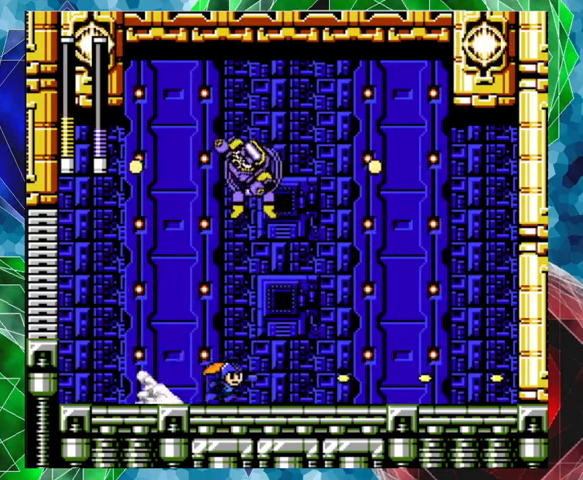
{"buttons": ["DPAD_LEFT"], "left_stick": "center", "right_stick": "center", "events": [[167, "A", "up"], [167, "DPAD_UP", "up"], [233, "DPAD_RIGHT", "up"], [433, "DPAD_LEFT", "down"]]}
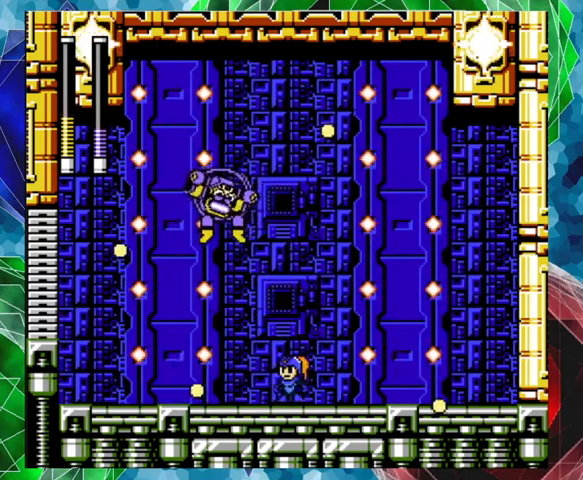
{"buttons": ["A", "DPAD_RIGHT"], "left_stick": "center", "right_stick": "center", "events": [[67, "DPAD_LEFT", "up"], [100, "DPAD_RIGHT", "down"], [200, "DPAD_RIGHT", "up"], [400, "DPAD_RIGHT", "down"], [500, "A", "down"]]}
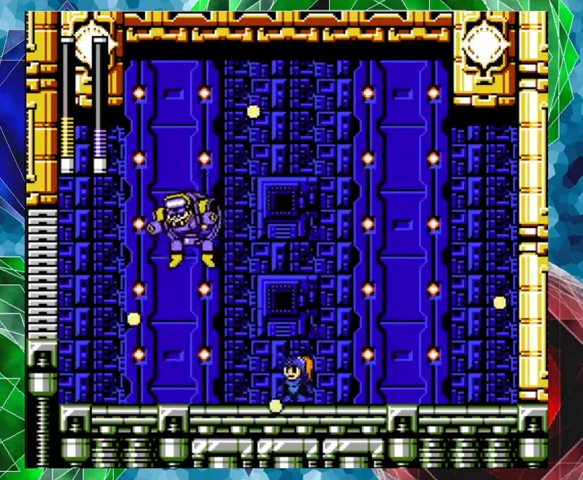
{"buttons": ["Y", "DPAD_LEFT"], "left_stick": "center", "right_stick": "center", "events": [[167, "A", "up"], [200, "DPAD_RIGHT", "up"], [233, "DPAD_LEFT", "down"], [400, "Y", "down"]]}
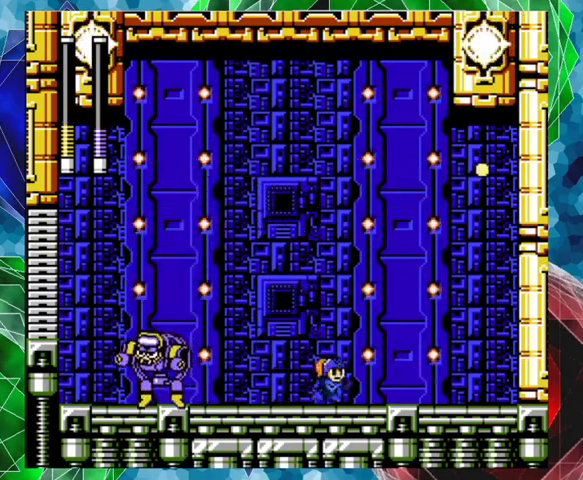
{"buttons": ["Y"], "left_stick": "center", "right_stick": "center", "events": [[33, "Y", "up"], [100, "Y", "down"], [167, "Y", "up"], [233, "Y", "down"], [267, "Y", "up"], [367, "Y", "down"], [400, "DPAD_LEFT", "up"], [400, "Y", "up"], [467, "Y", "down"]]}
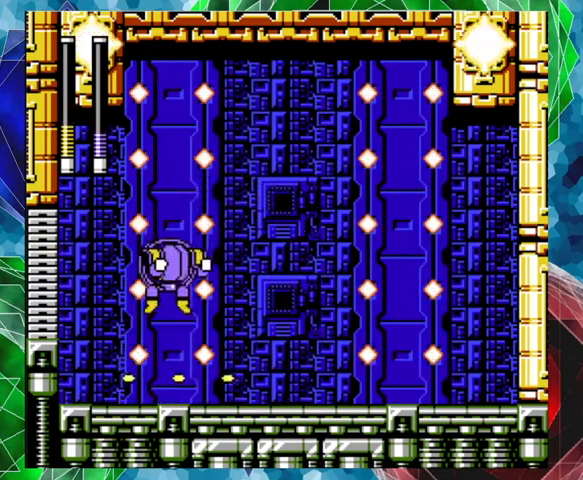
{"buttons": ["A", "DPAD_LEFT"], "left_stick": "center", "right_stick": "center", "events": [[33, "Y", "up"], [100, "Y", "down"], [133, "Y", "up"], [233, "DPAD_LEFT", "down"], [300, "A", "down"]]}
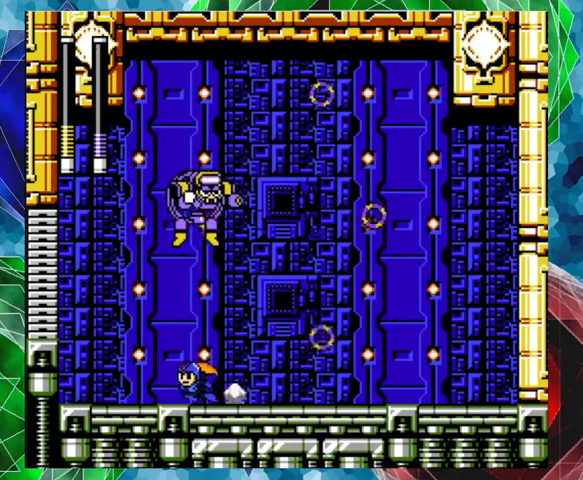
{"buttons": ["Y", "DPAD_RIGHT"], "left_stick": "center", "right_stick": "center", "events": [[167, "A", "up"], [333, "DPAD_LEFT", "up"], [400, "DPAD_RIGHT", "down"], [433, "Y", "down"]]}
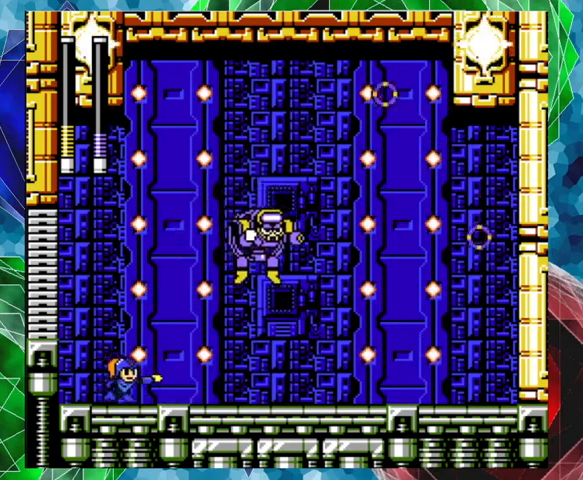
{"buttons": ["Y", "DPAD_UP", "DPAD_RIGHT"], "left_stick": "center", "right_stick": "center", "events": [[33, "Y", "up"], [133, "Y", "down"], [167, "Y", "up"], [233, "DPAD_RIGHT", "up"], [233, "Y", "down"], [267, "Y", "up"], [333, "Y", "down"], [433, "Y", "up"], [500, "DPAD_RIGHT", "down"], [500, "DPAD_UP", "down"], [500, "Y", "down"]]}
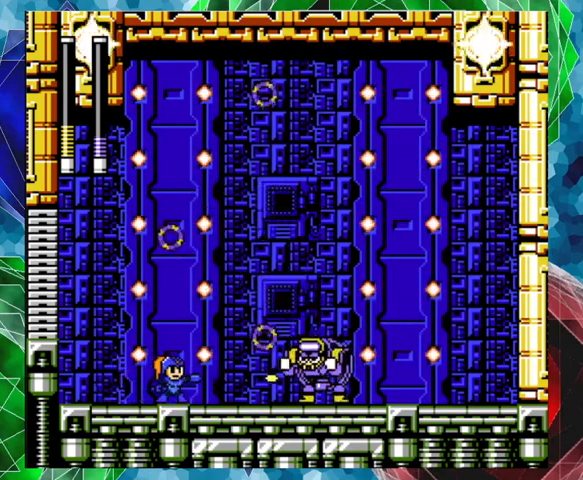
{"buttons": ["A", "DPAD_UP", "DPAD_RIGHT"], "left_stick": "center", "right_stick": "center", "events": [[100, "Y", "up"], [133, "DPAD_UP", "up"], [167, "Y", "down"], [200, "DPAD_RIGHT", "up"], [233, "Y", "up"], [333, "DPAD_RIGHT", "down"], [400, "DPAD_UP", "down"], [433, "A", "down"]]}
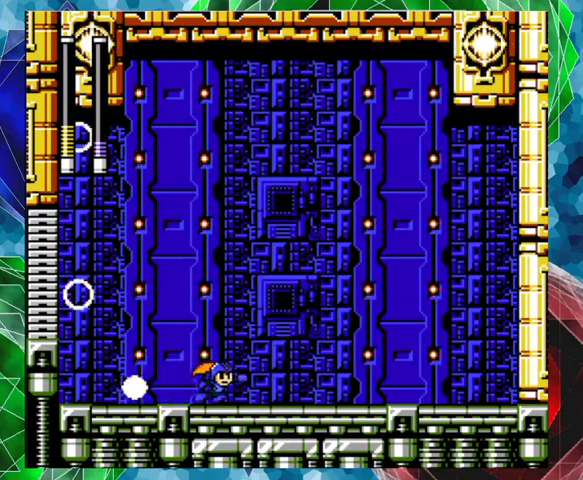
{"buttons": ["DPAD_LEFT"], "left_stick": "center", "right_stick": "center", "events": [[67, "A", "up"], [133, "DPAD_UP", "up"], [200, "DPAD_RIGHT", "up"], [233, "DPAD_LEFT", "down"]]}
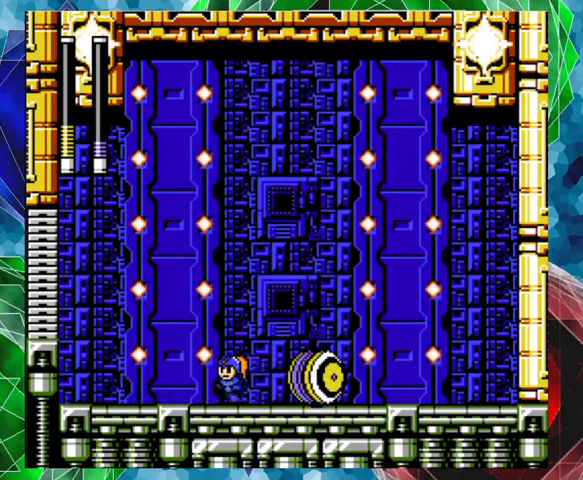
{"buttons": [], "left_stick": "center", "right_stick": "center", "events": [[300, "DPAD_LEFT", "up"], [333, "DPAD_RIGHT", "down"], [367, "DPAD_RIGHT", "up"], [400, "DPAD_RIGHT", "down"], [467, "DPAD_RIGHT", "up"]]}
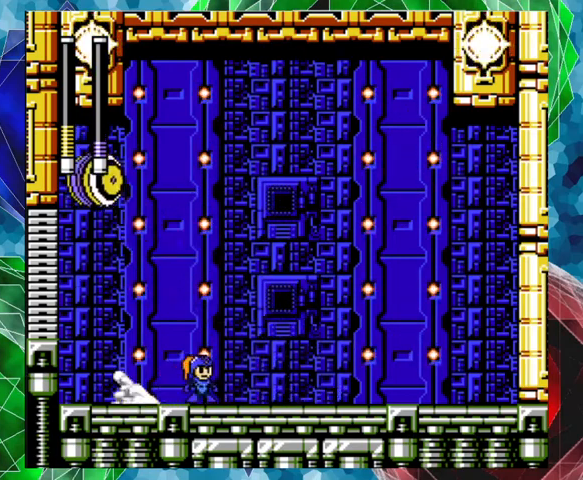
{"buttons": ["Y"], "left_stick": "center", "right_stick": "center", "events": [[67, "DPAD_LEFT", "down"], [267, "DPAD_LEFT", "up"], [267, "DPAD_RIGHT", "down"], [300, "Y", "down"], [367, "Y", "up"], [433, "Y", "down"], [467, "DPAD_RIGHT", "up"]]}
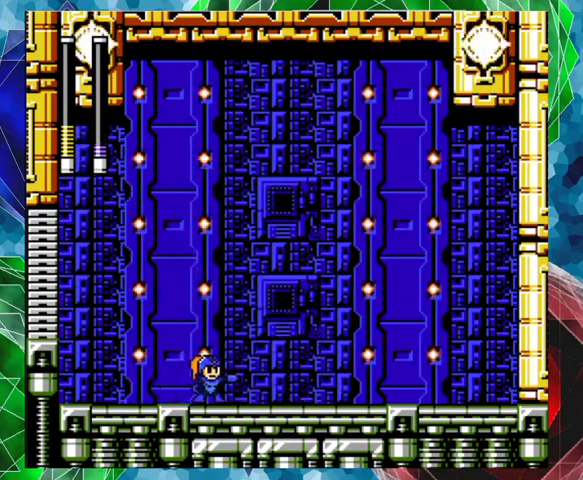
{"buttons": ["DPAD_RIGHT"], "left_stick": "center", "right_stick": "center", "events": [[33, "Y", "up"], [67, "Y", "down"], [133, "Y", "up"], [200, "Y", "down"], [267, "Y", "up"], [300, "Y", "down"], [400, "Y", "up"], [467, "DPAD_RIGHT", "down"]]}
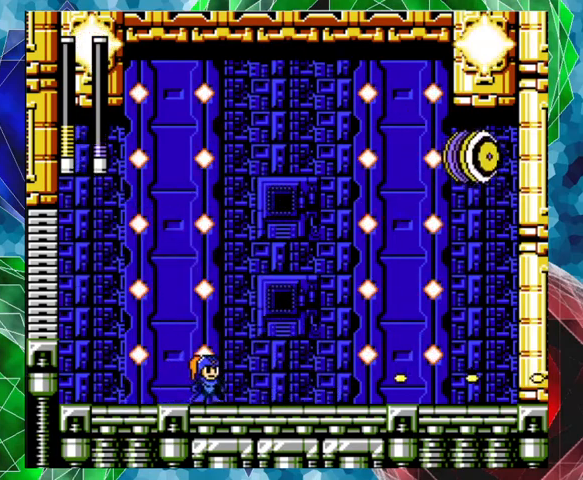
{"buttons": ["DPAD_LEFT"], "left_stick": "center", "right_stick": "center", "events": [[67, "A", "down"], [433, "A", "up"], [500, "DPAD_LEFT", "down"], [500, "DPAD_RIGHT", "up"]]}
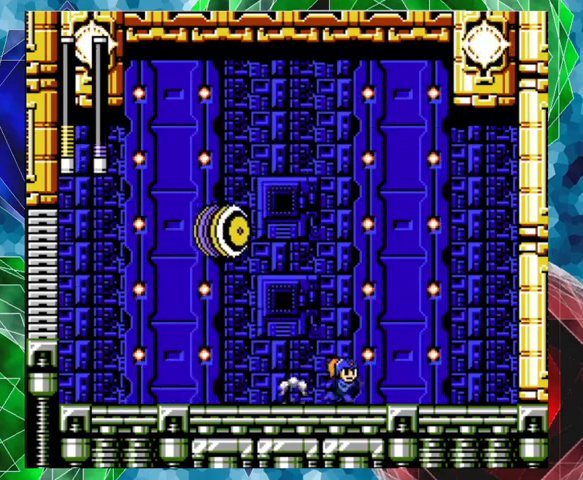
{"buttons": ["Y"], "left_stick": "center", "right_stick": "center", "events": [[33, "Y", "down"], [133, "DPAD_LEFT", "up"], [133, "Y", "up"], [167, "Y", "down"], [267, "Y", "up"], [333, "Y", "down"], [400, "Y", "up"], [433, "Y", "down"]]}
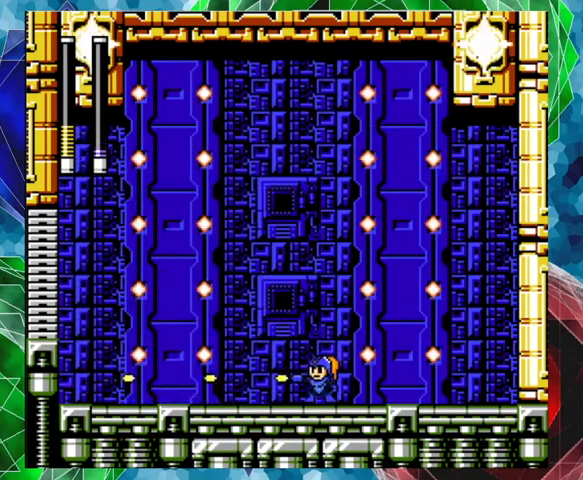
{"buttons": ["A", "DPAD_RIGHT"], "left_stick": "center", "right_stick": "center", "events": [[67, "Y", "up"], [100, "DPAD_LEFT", "down"], [233, "DPAD_LEFT", "up"], [300, "DPAD_RIGHT", "down"], [433, "A", "down"]]}
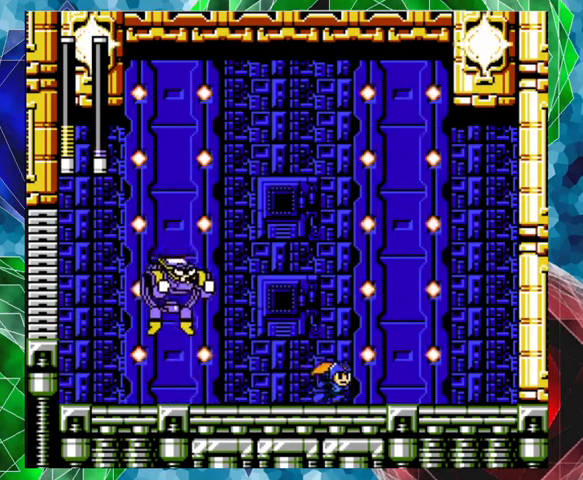
{"buttons": ["Y"], "left_stick": "center", "right_stick": "center", "events": [[67, "A", "up"], [100, "DPAD_RIGHT", "up"], [133, "DPAD_LEFT", "down"], [200, "Y", "down"], [267, "DPAD_LEFT", "up"], [267, "Y", "up"], [333, "Y", "down"], [400, "Y", "up"], [433, "Y", "down"]]}
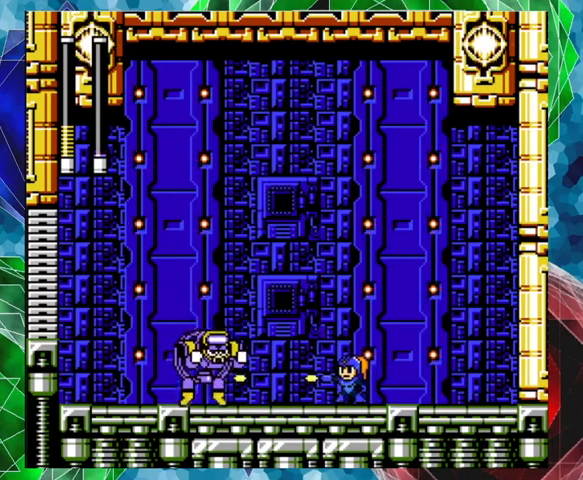
{"buttons": ["A", "DPAD_LEFT"], "left_stick": "center", "right_stick": "center", "events": [[33, "Y", "up"], [67, "Y", "down"], [133, "Y", "up"], [167, "Y", "down"], [233, "Y", "up"], [333, "DPAD_LEFT", "down"], [433, "A", "down"]]}
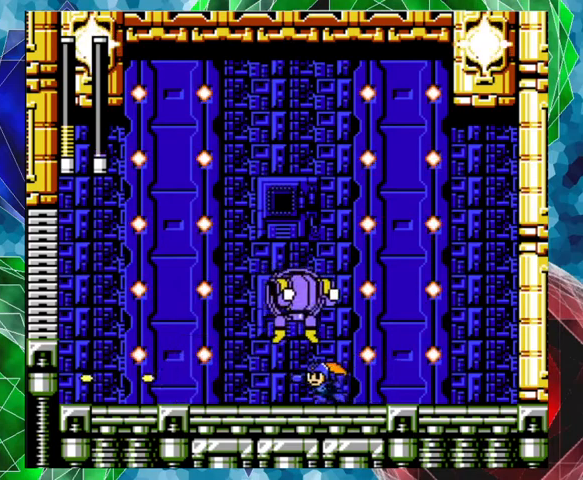
{"buttons": [], "left_stick": "center", "right_stick": "center", "events": [[200, "A", "up"], [267, "DPAD_LEFT", "up"], [333, "DPAD_RIGHT", "down"], [333, "Y", "down"], [400, "Y", "up"], [433, "DPAD_RIGHT", "up"], [433, "Y", "down"], [500, "Y", "up"]]}
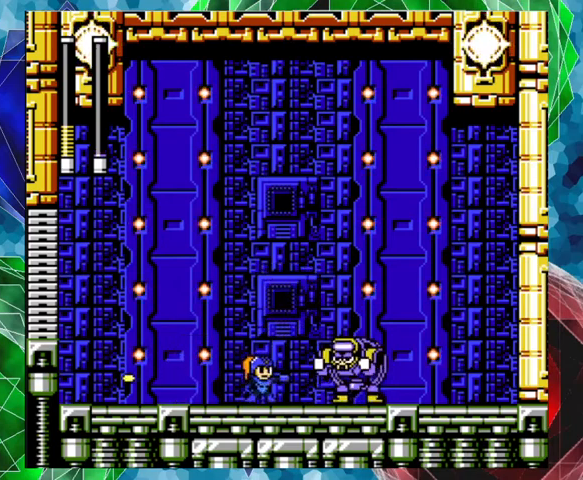
{"buttons": [], "left_stick": "center", "right_stick": "center", "events": [[67, "Y", "down"], [133, "Y", "up"], [200, "Y", "down"], [233, "Y", "up"], [300, "Y", "down"], [400, "Y", "up"]]}
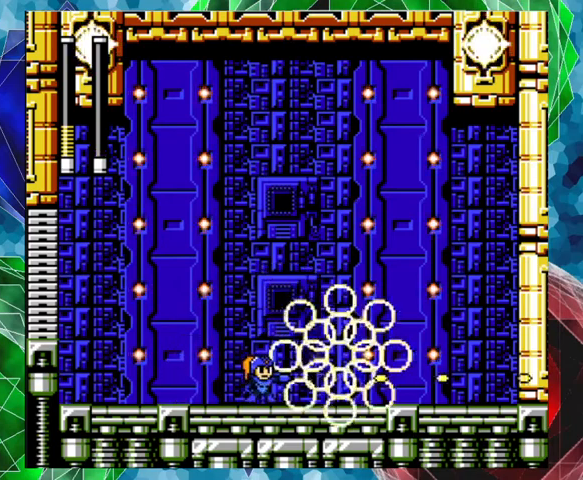
{"buttons": [], "left_stick": "center", "right_stick": "center", "events": []}
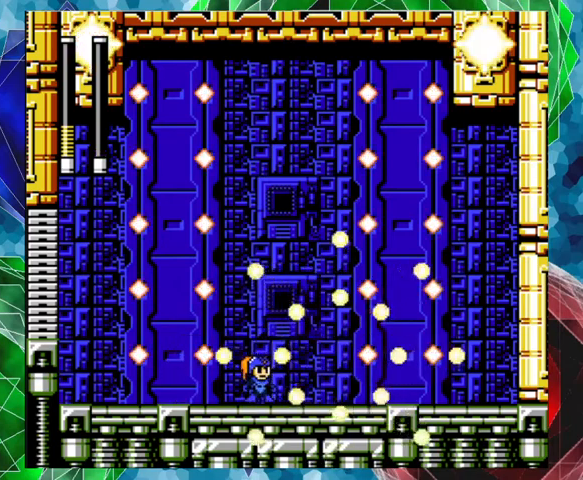
{"buttons": [], "left_stick": "center", "right_stick": "center", "events": [[67, "DPAD_LEFT", "down"], [367, "DPAD_LEFT", "up"]]}
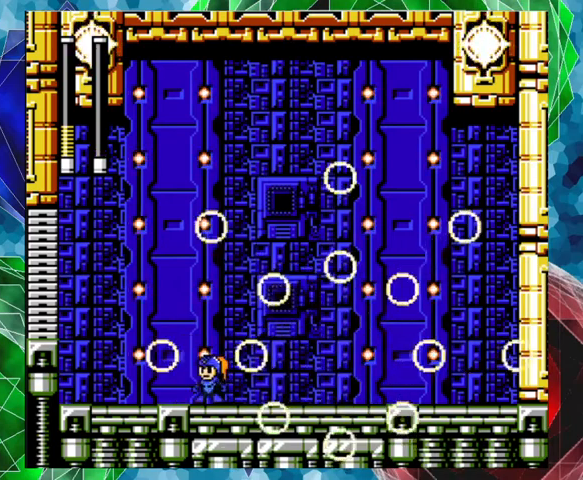
{"buttons": [], "left_stick": "center", "right_stick": "center", "events": [[233, "DPAD_LEFT", "down"], [400, "DPAD_LEFT", "up"]]}